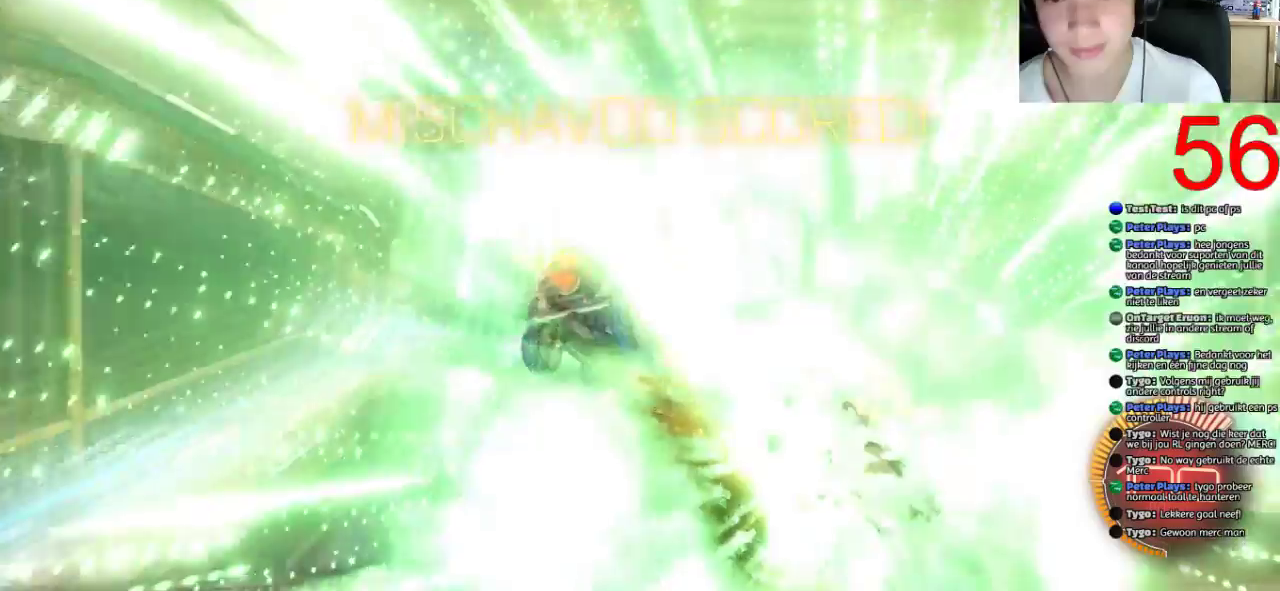
Gameplay with a controller (PlayStation layout); each line is a JSON object with the inputs held at the frame after it. "events" lists button and stick changes between this image and that frame as [ms after this image, input, new state], when the widget could be followed in between.
{"buttons": [], "left_stick": "down-right", "right_stick": "center"}
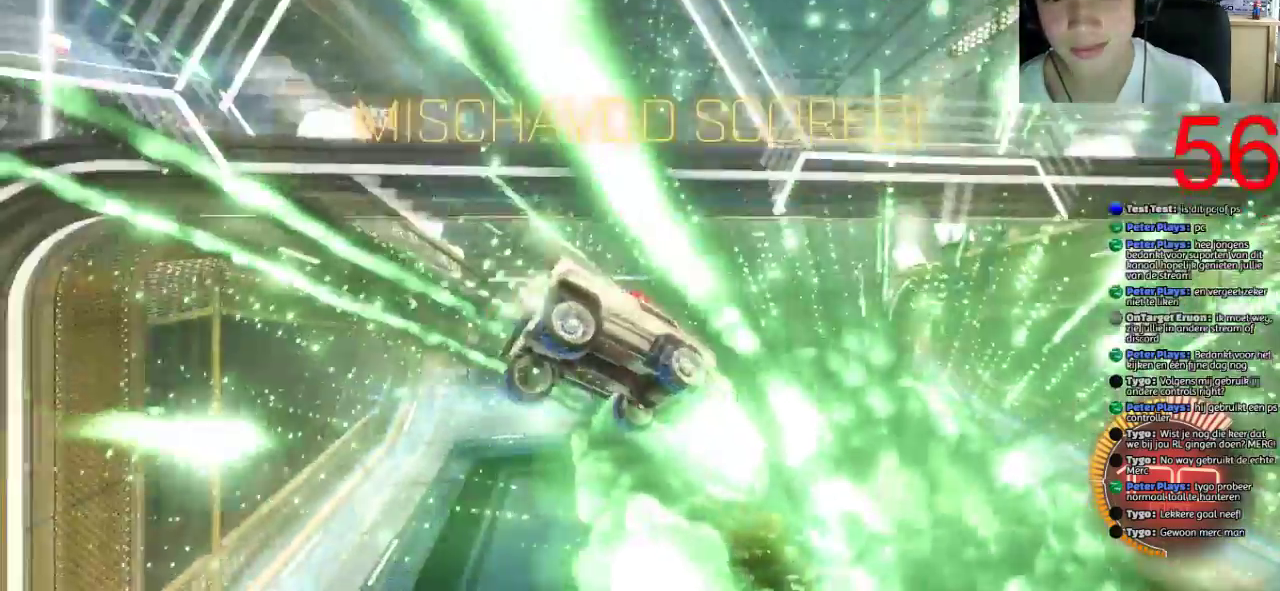
{"buttons": [], "left_stick": "down-right", "right_stick": "center", "events": []}
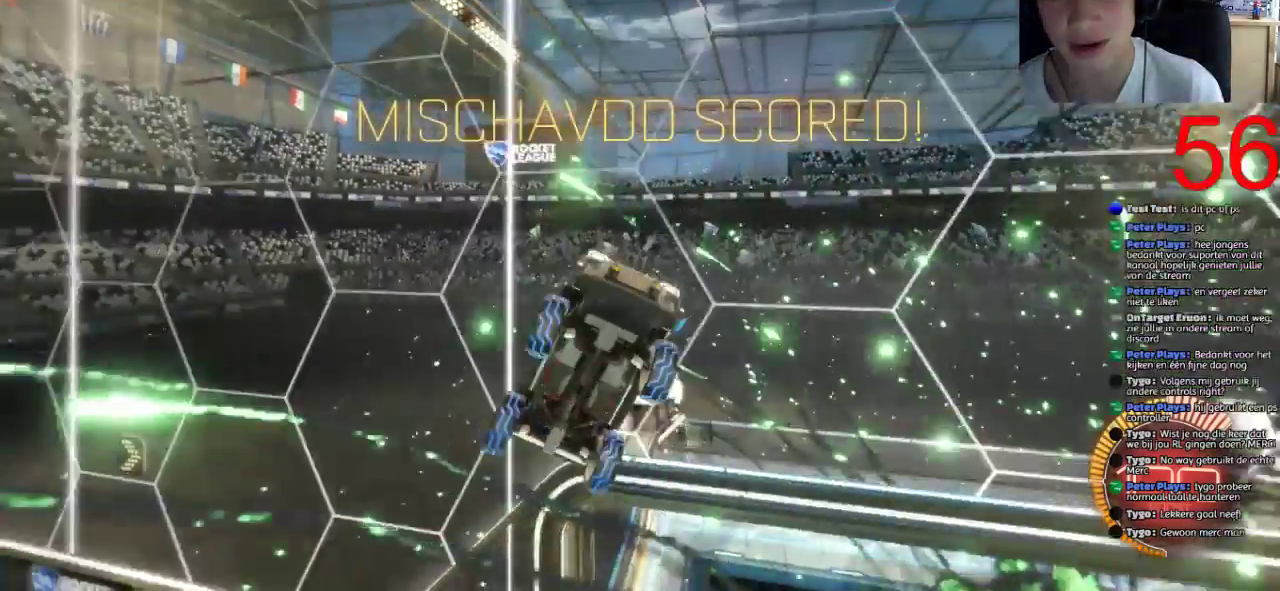
{"buttons": [], "left_stick": "center", "right_stick": "center", "events": [[150, "left_stick", "center"], [434, "left_stick", "up"], [501, "left_stick", "center"]]}
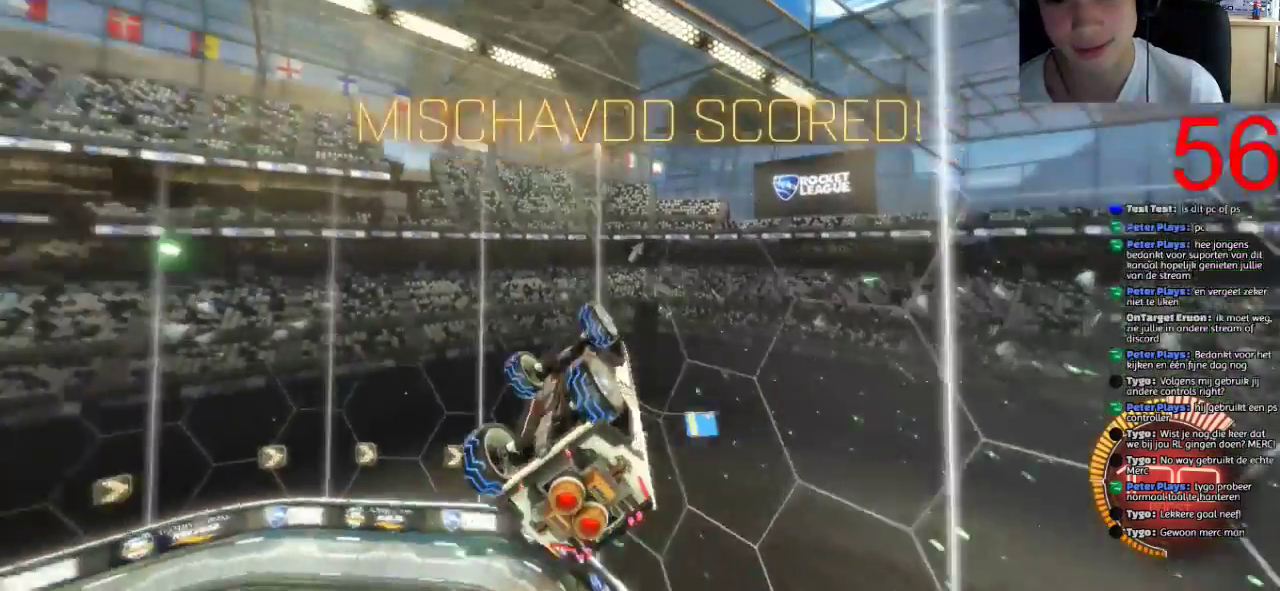
{"buttons": ["L1"], "left_stick": "down", "right_stick": "center", "events": [[117, "R2", "down"], [200, "CROSS", "down"], [200, "left_stick", "down"], [317, "L1", "down"], [350, "CROSS", "up"], [384, "R2", "up"]]}
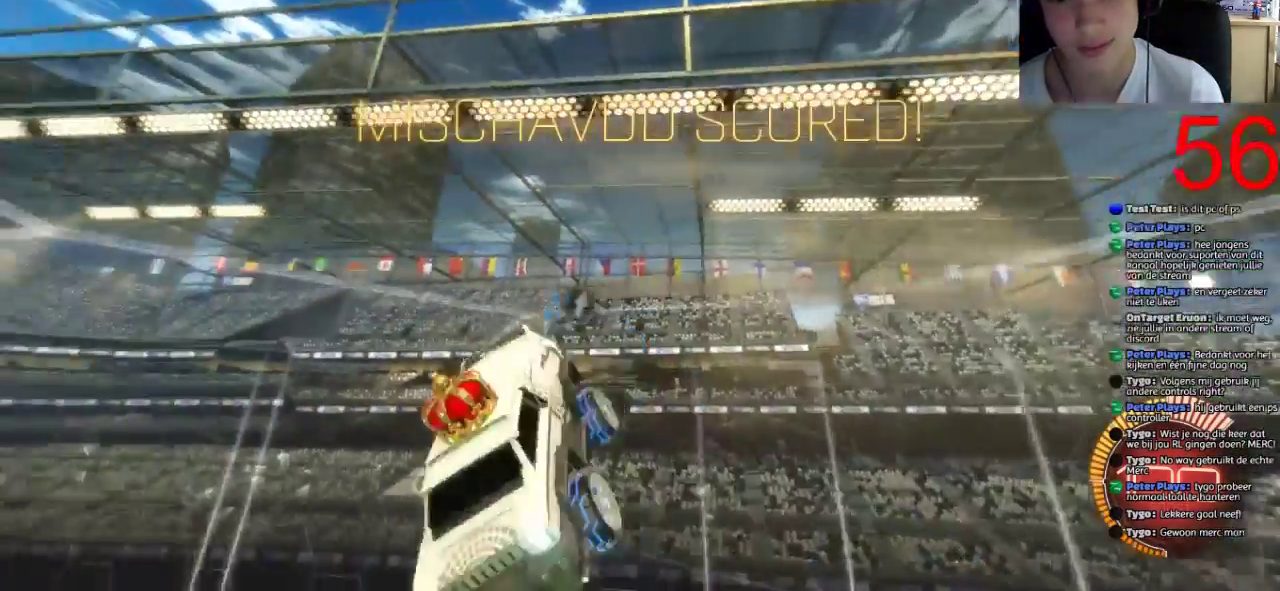
{"buttons": ["L1"], "left_stick": "down", "right_stick": "center", "events": []}
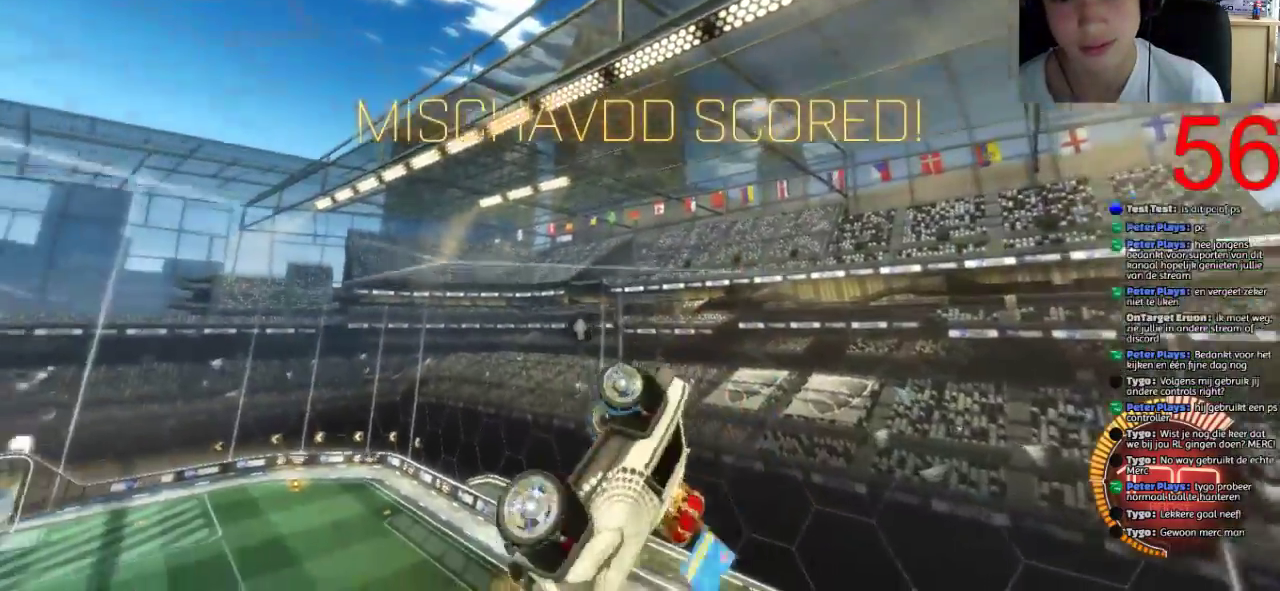
{"buttons": [], "left_stick": "down", "right_stick": "center", "events": [[100, "L1", "up"]]}
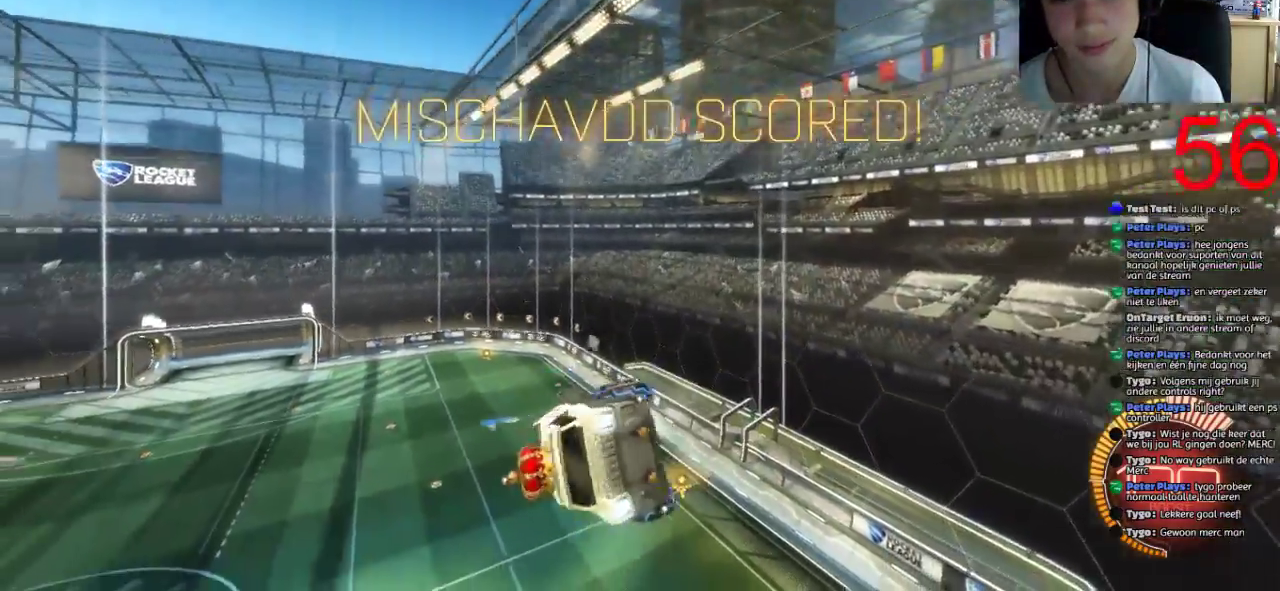
{"buttons": [], "left_stick": "down", "right_stick": "center", "events": []}
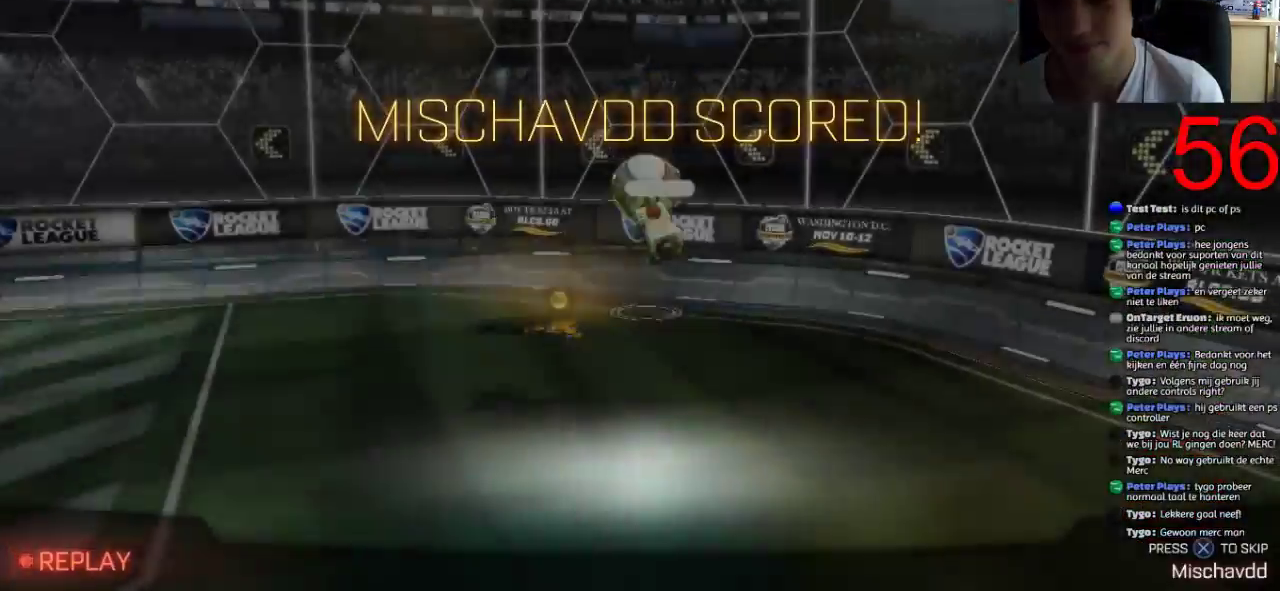
{"buttons": [], "left_stick": "center", "right_stick": "center", "events": [[100, "left_stick", "center"], [367, "CROSS", "down"], [450, "CROSS", "up"]]}
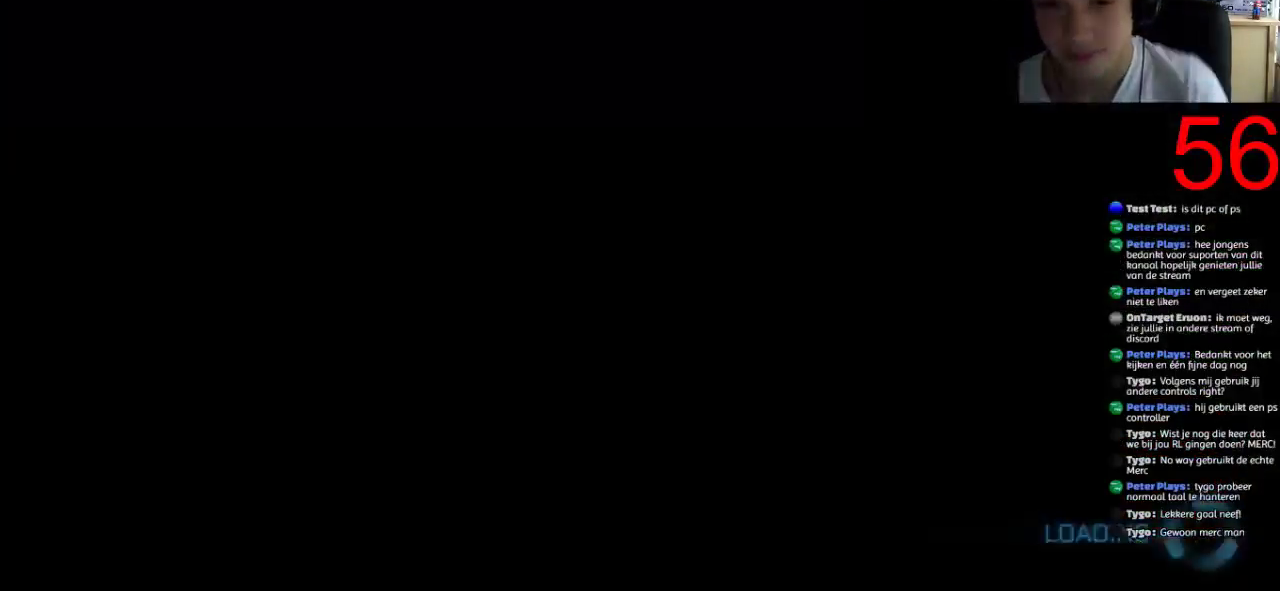
{"buttons": [], "left_stick": "center", "right_stick": "center", "events": []}
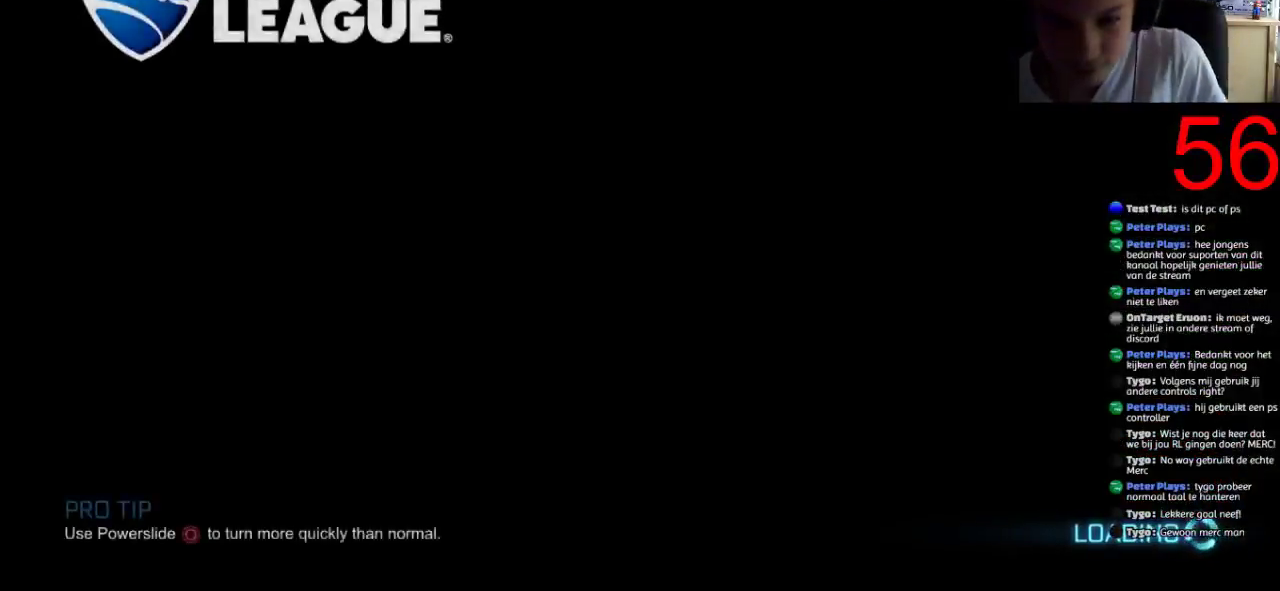
{"buttons": [], "left_stick": "center", "right_stick": "center", "events": []}
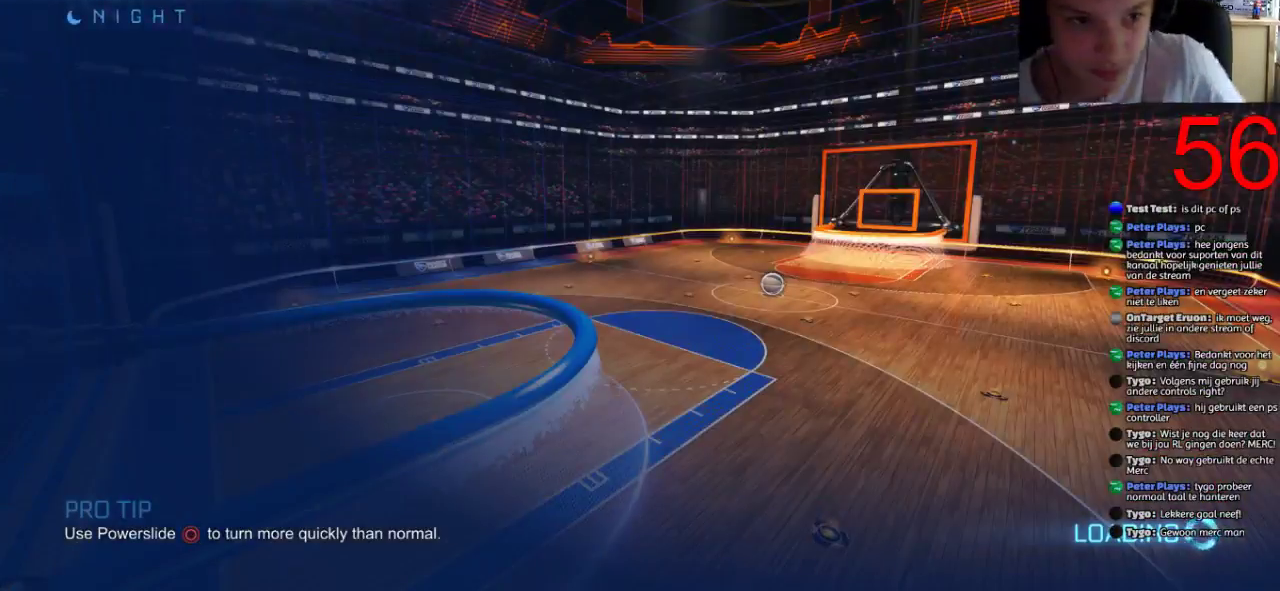
{"buttons": [], "left_stick": "center", "right_stick": "center", "events": []}
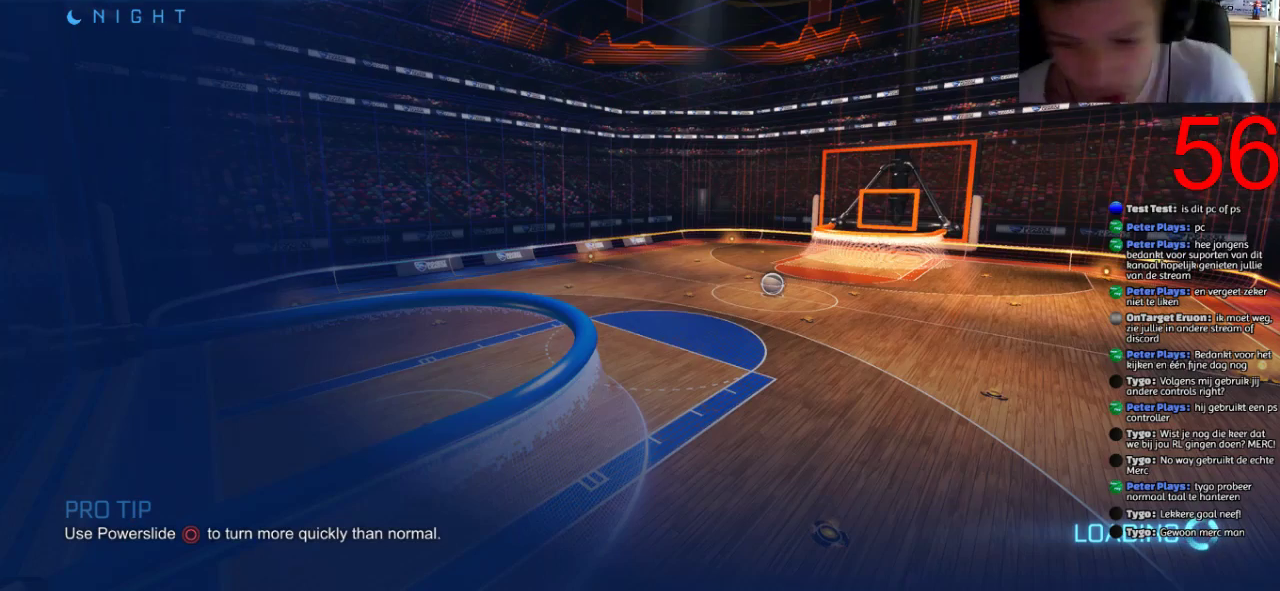
{"buttons": [], "left_stick": "center", "right_stick": "center", "events": []}
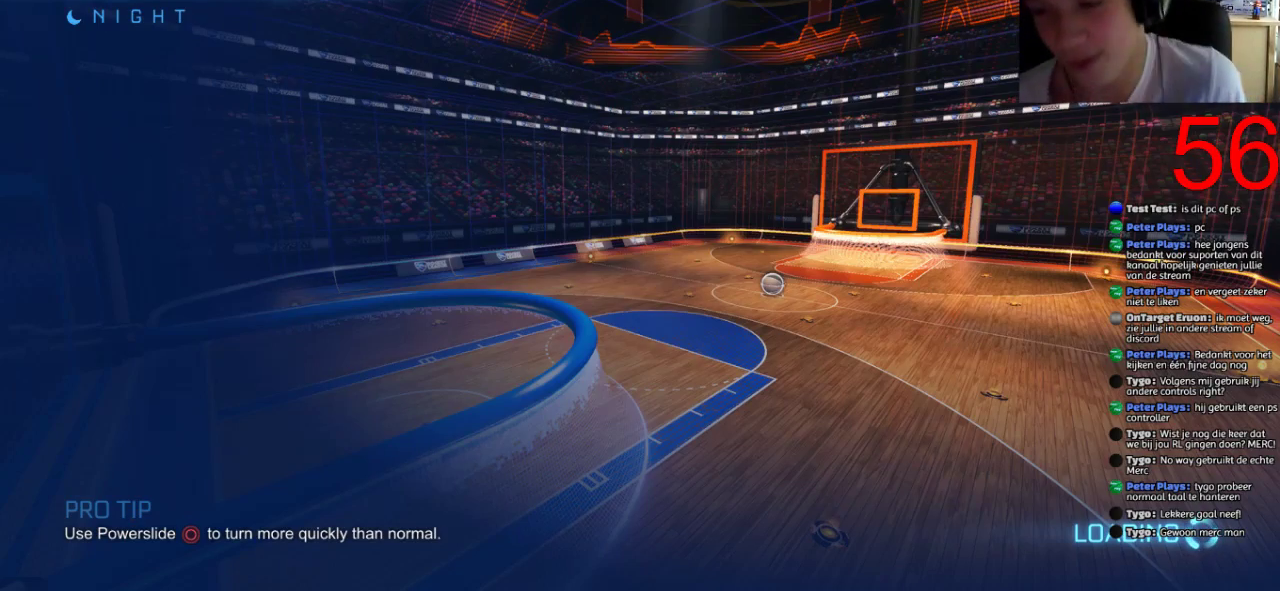
{"buttons": [], "left_stick": "center", "right_stick": "center", "events": []}
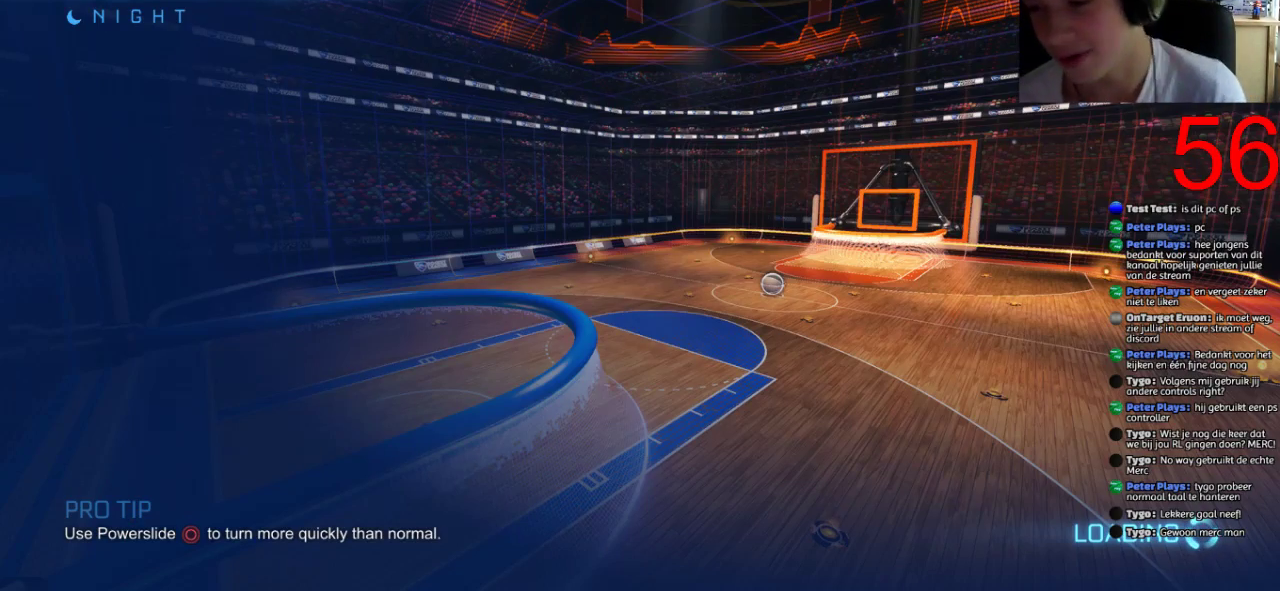
{"buttons": [], "left_stick": "center", "right_stick": "center", "events": []}
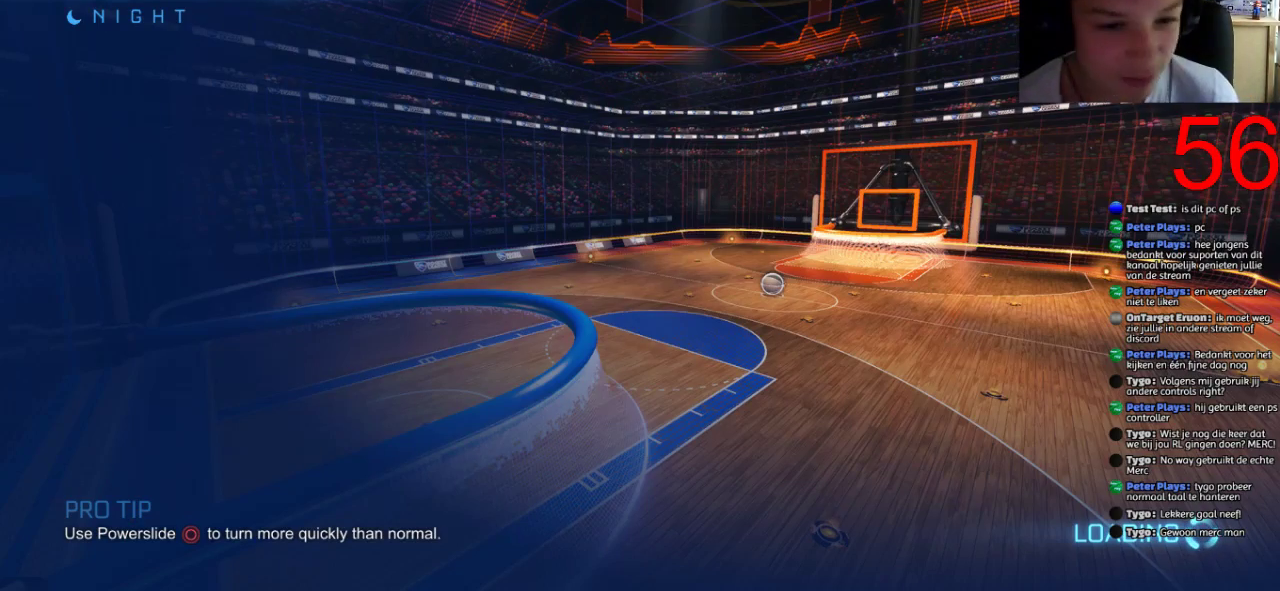
{"buttons": [], "left_stick": "center", "right_stick": "center", "events": []}
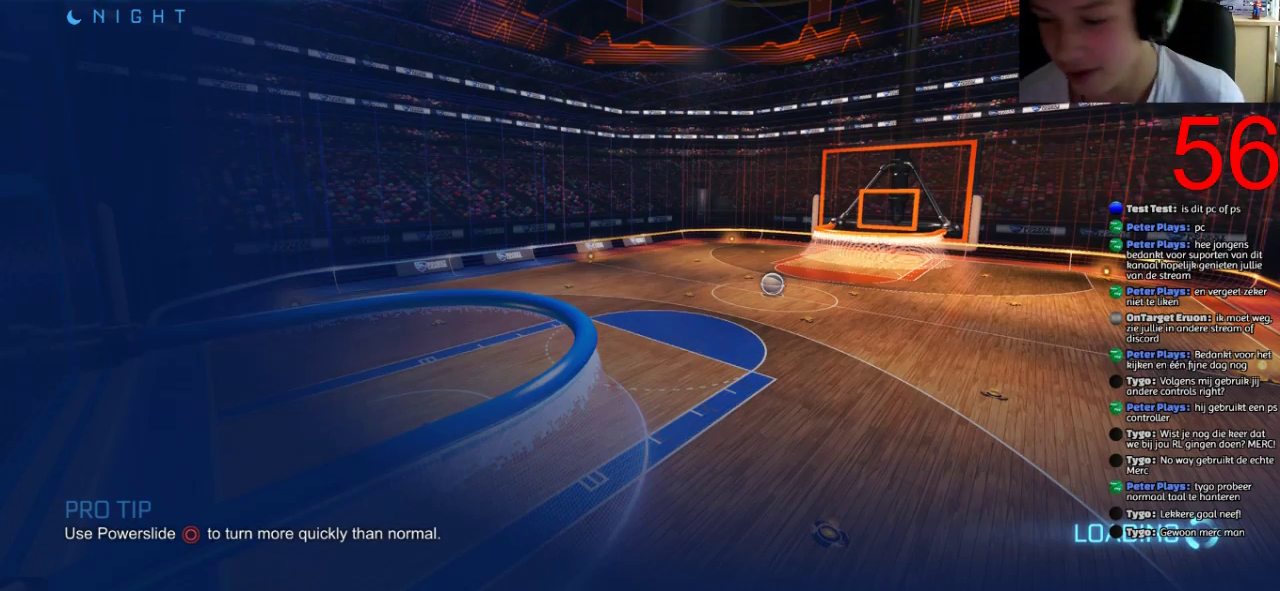
{"buttons": [], "left_stick": "center", "right_stick": "center", "events": []}
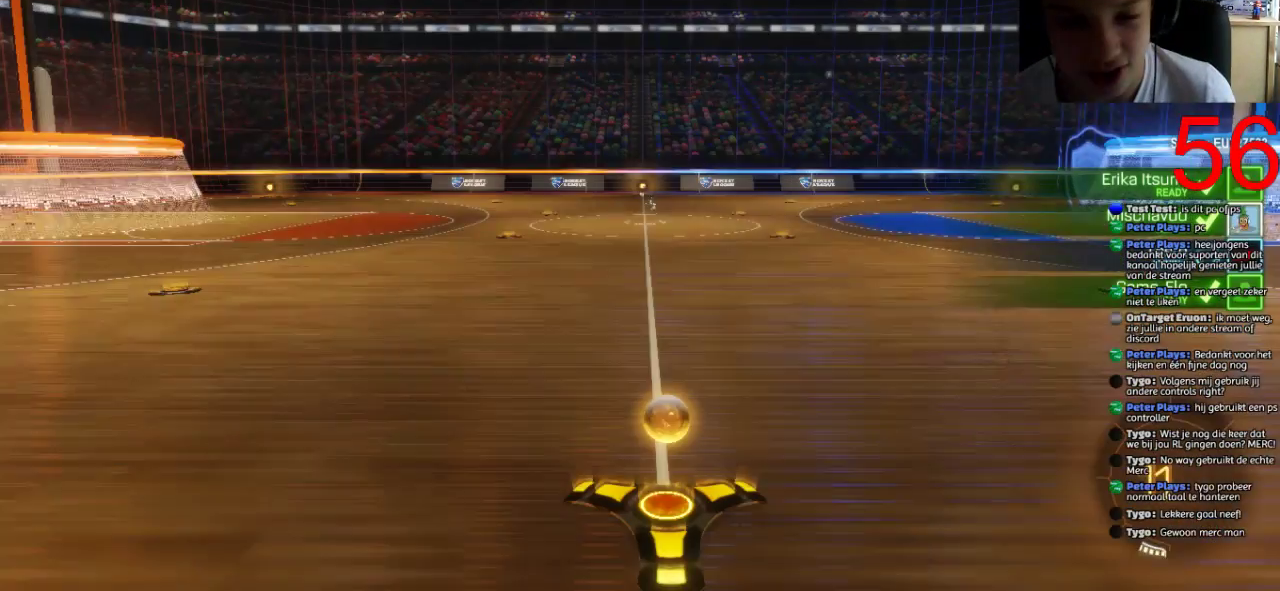
{"buttons": [], "left_stick": "center", "right_stick": "left", "events": [[351, "right_stick", "left"]]}
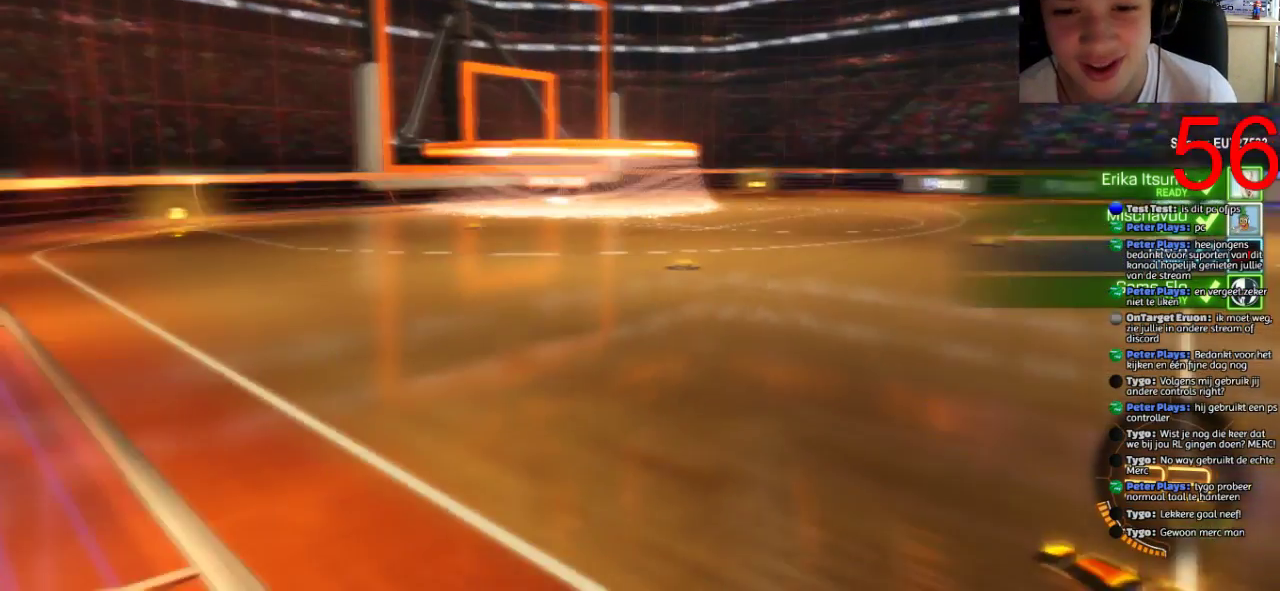
{"buttons": [], "left_stick": "center", "right_stick": "center", "events": [[233, "right_stick", "center"], [367, "SELECT", "down"], [467, "SELECT", "up"]]}
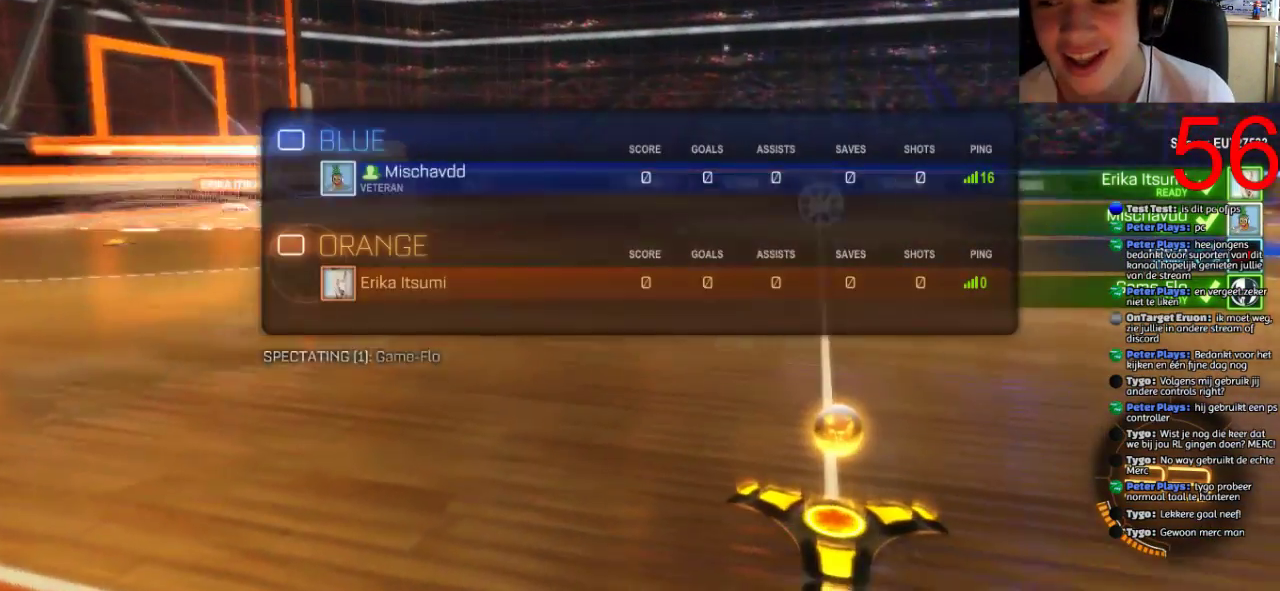
{"buttons": [], "left_stick": "center", "right_stick": "center", "events": [[84, "SELECT", "down"], [167, "SELECT", "up"], [234, "SELECT", "down"], [367, "SELECT", "up"], [434, "SELECT", "down"], [501, "SELECT", "up"]]}
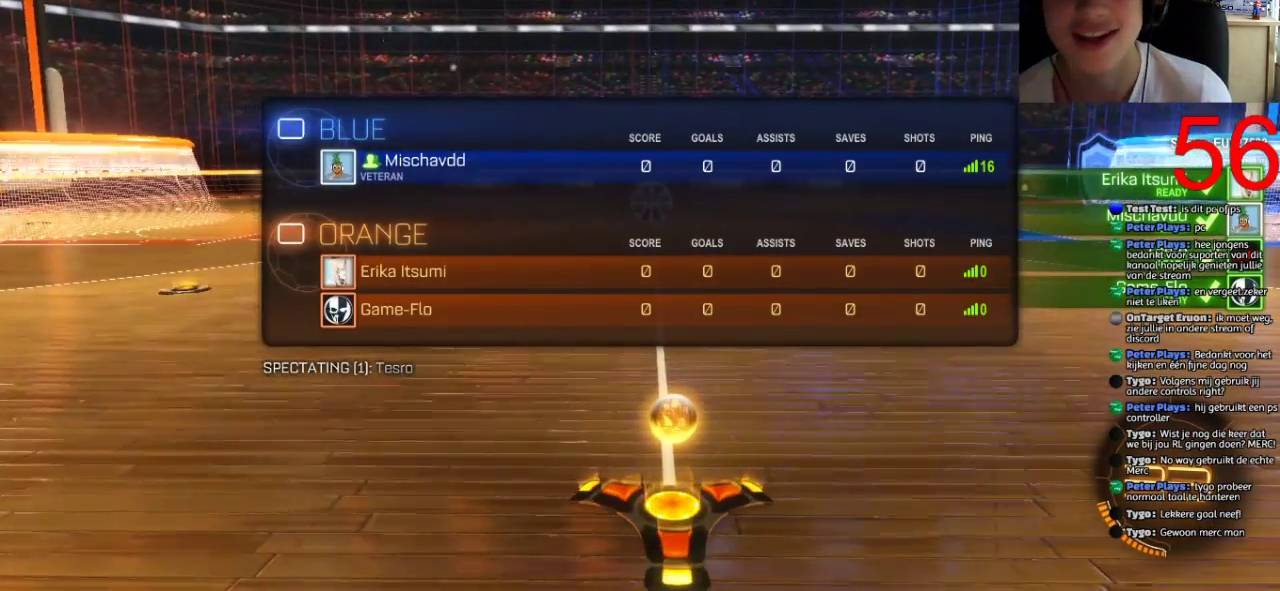
{"buttons": [], "left_stick": "center", "right_stick": "center", "events": [[100, "SELECT", "down"], [200, "SELECT", "up"], [267, "SELECT", "down"], [367, "SELECT", "up"]]}
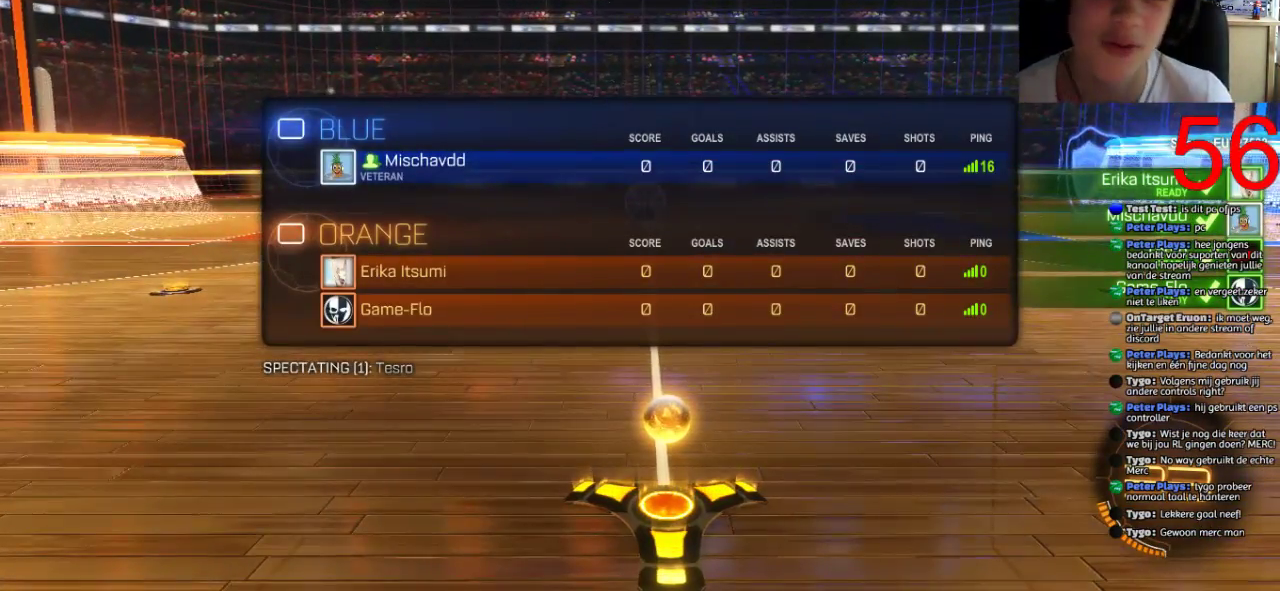
{"buttons": [], "left_stick": "center", "right_stick": "center", "events": [[117, "SELECT", "down"], [184, "SELECT", "up"], [301, "SELECT", "down"], [401, "SELECT", "up"]]}
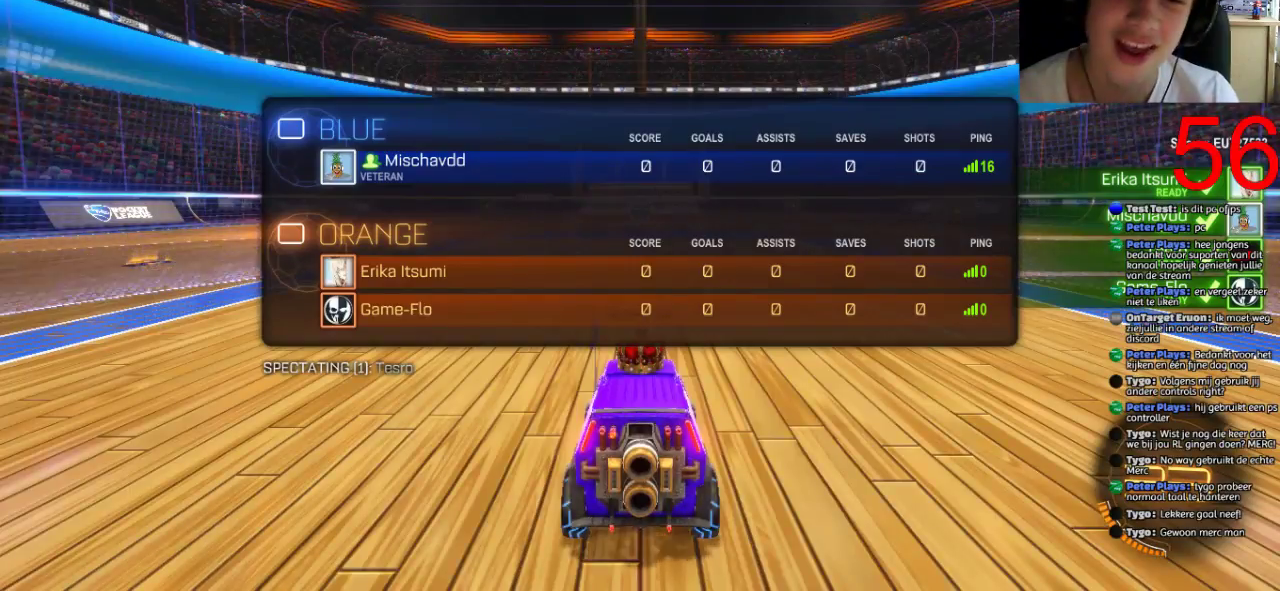
{"buttons": [], "left_stick": "center", "right_stick": "right", "events": [[17, "SELECT", "down"], [100, "SELECT", "up"], [200, "SELECT", "down"], [267, "SELECT", "up"], [501, "right_stick", "right"]]}
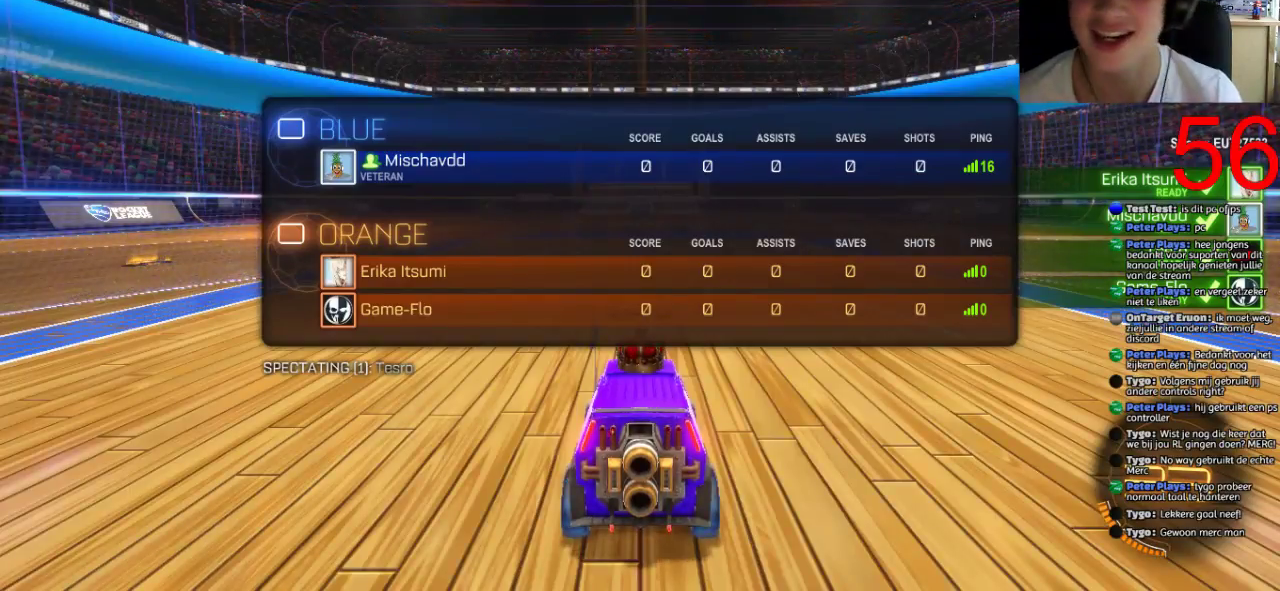
{"buttons": [], "left_stick": "center", "right_stick": "right", "events": [[133, "right_stick", "down-right"], [200, "right_stick", "right"]]}
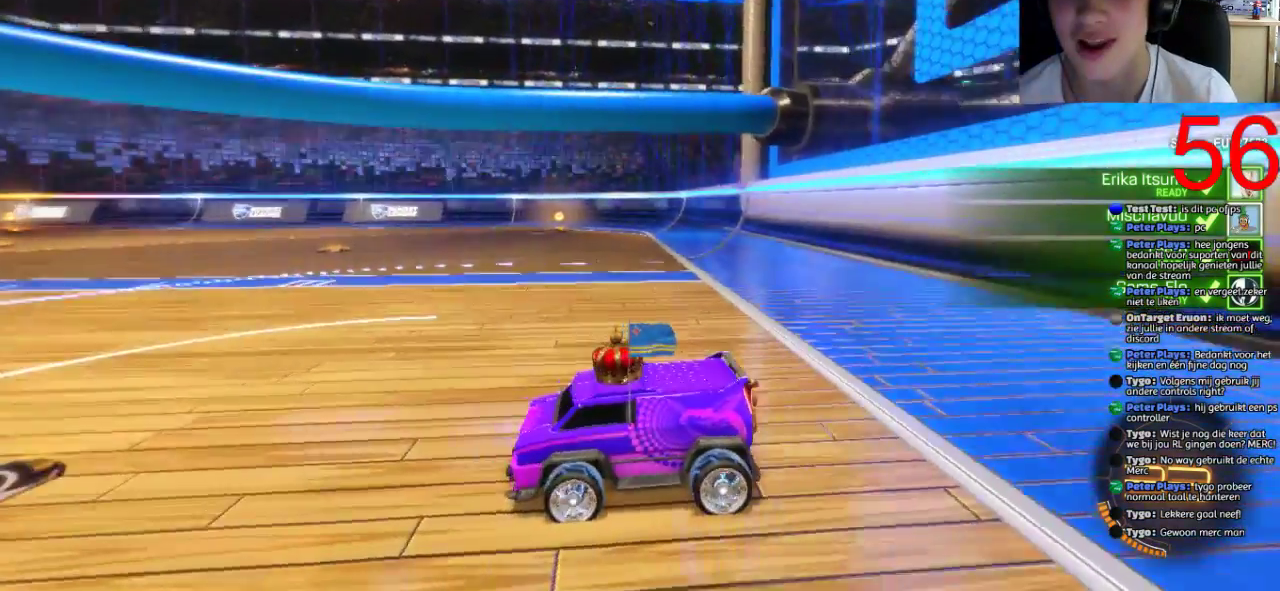
{"buttons": [], "left_stick": "center", "right_stick": "left", "events": [[84, "right_stick", "center"], [134, "right_stick", "left"]]}
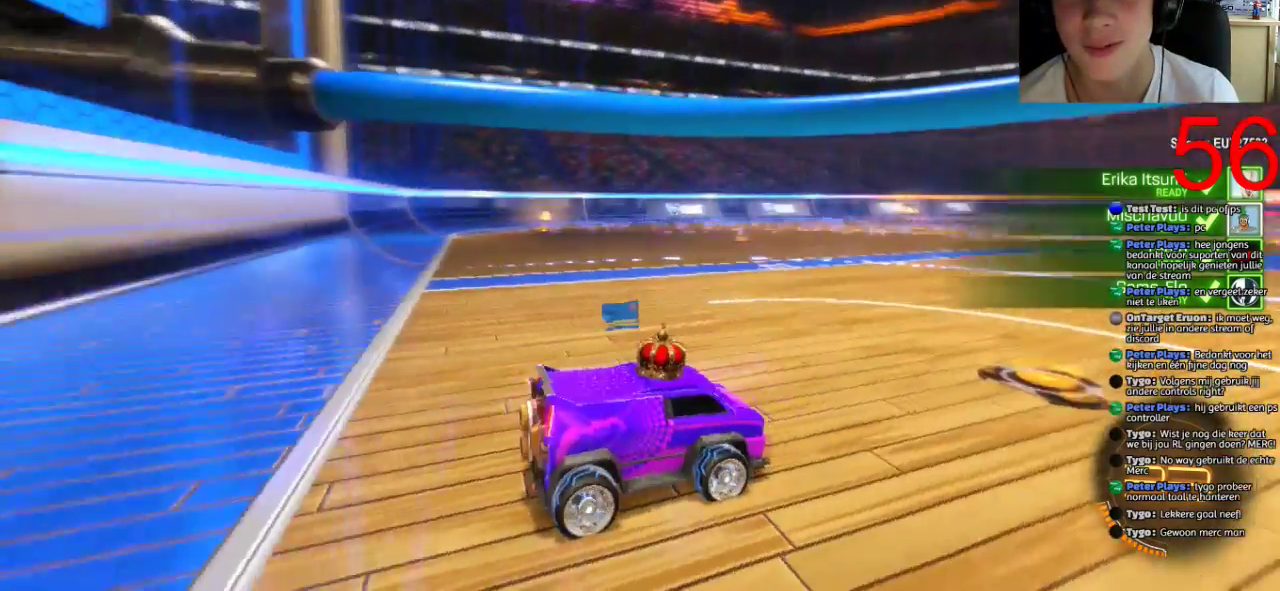
{"buttons": ["R2"], "left_stick": "center", "right_stick": "center", "events": [[100, "right_stick", "center"], [116, "R2", "down"]]}
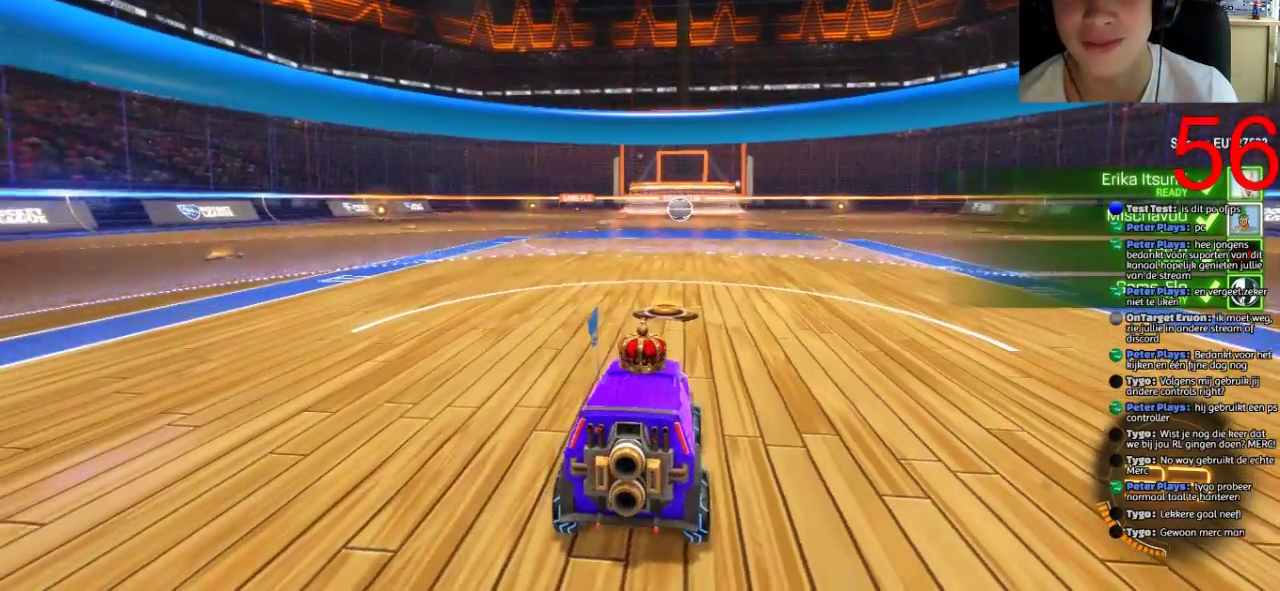
{"buttons": ["R2"], "left_stick": "center", "right_stick": "center", "events": [[217, "TRIANGLE", "down"], [350, "TRIANGLE", "up"]]}
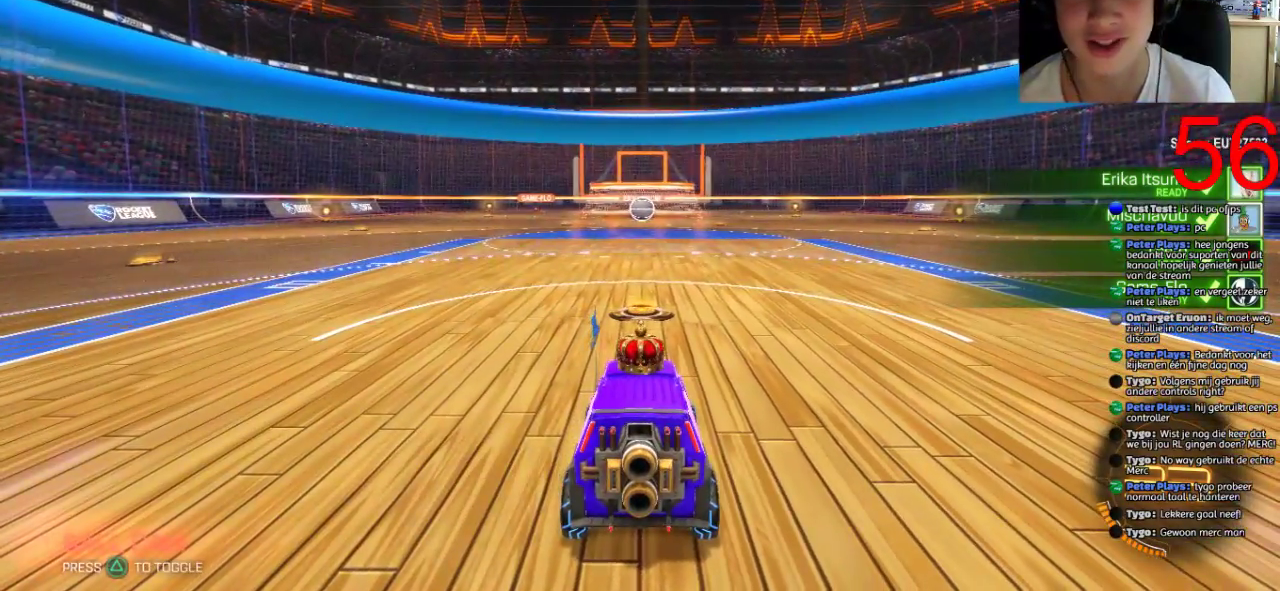
{"buttons": ["R2"], "left_stick": "center", "right_stick": "center", "events": []}
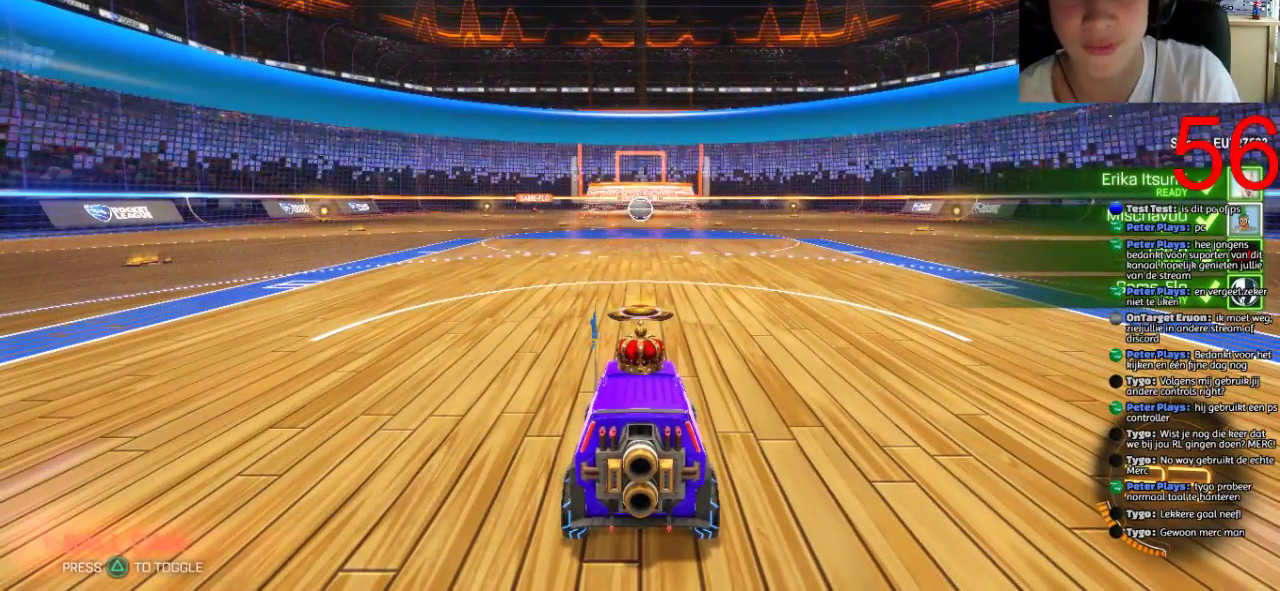
{"buttons": ["R2"], "left_stick": "center", "right_stick": "center", "events": [[67, "TRIANGLE", "down"], [200, "TRIANGLE", "up"]]}
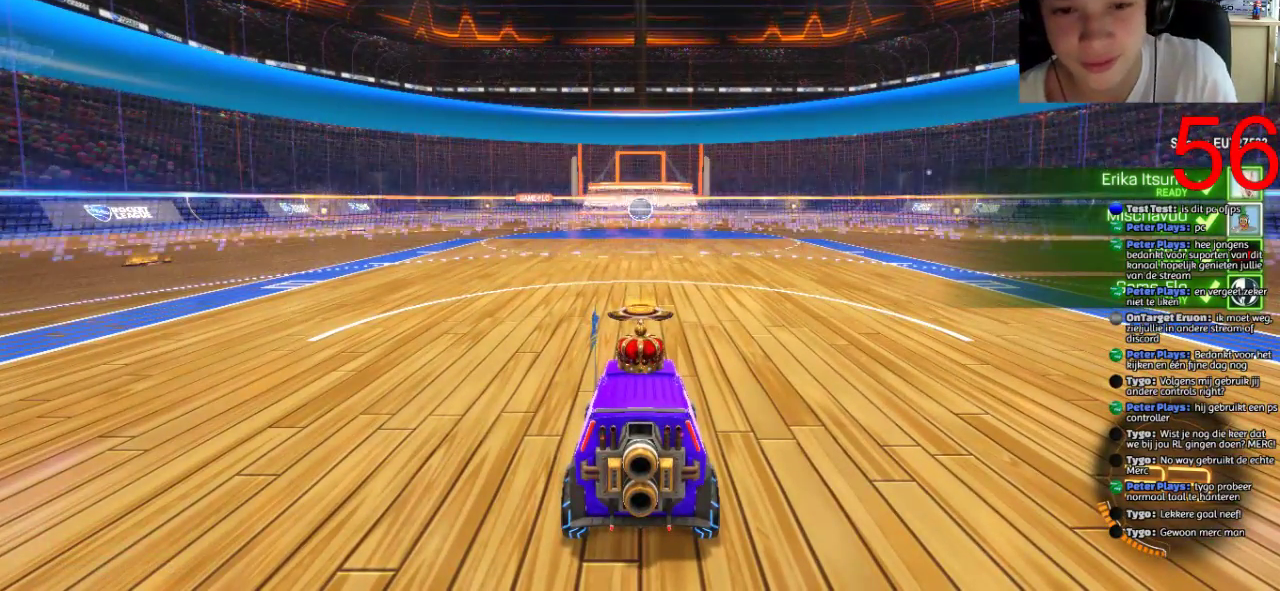
{"buttons": ["R2"], "left_stick": "center", "right_stick": "center", "events": []}
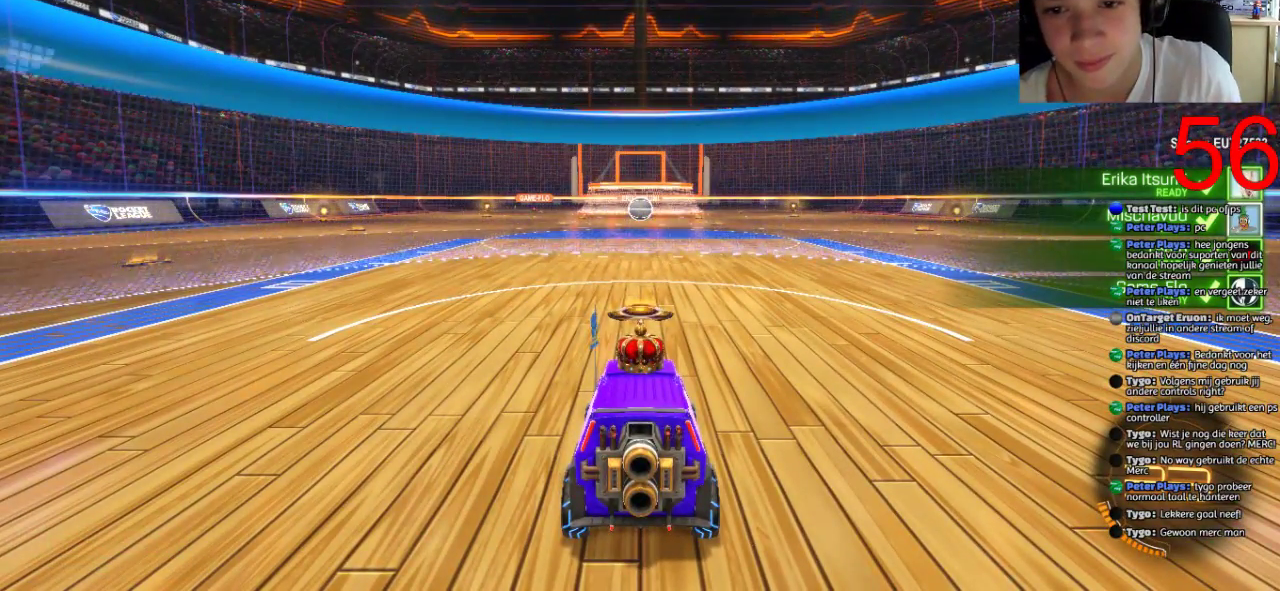
{"buttons": ["R2"], "left_stick": "center", "right_stick": "down-right", "events": [[350, "right_stick", "down-right"]]}